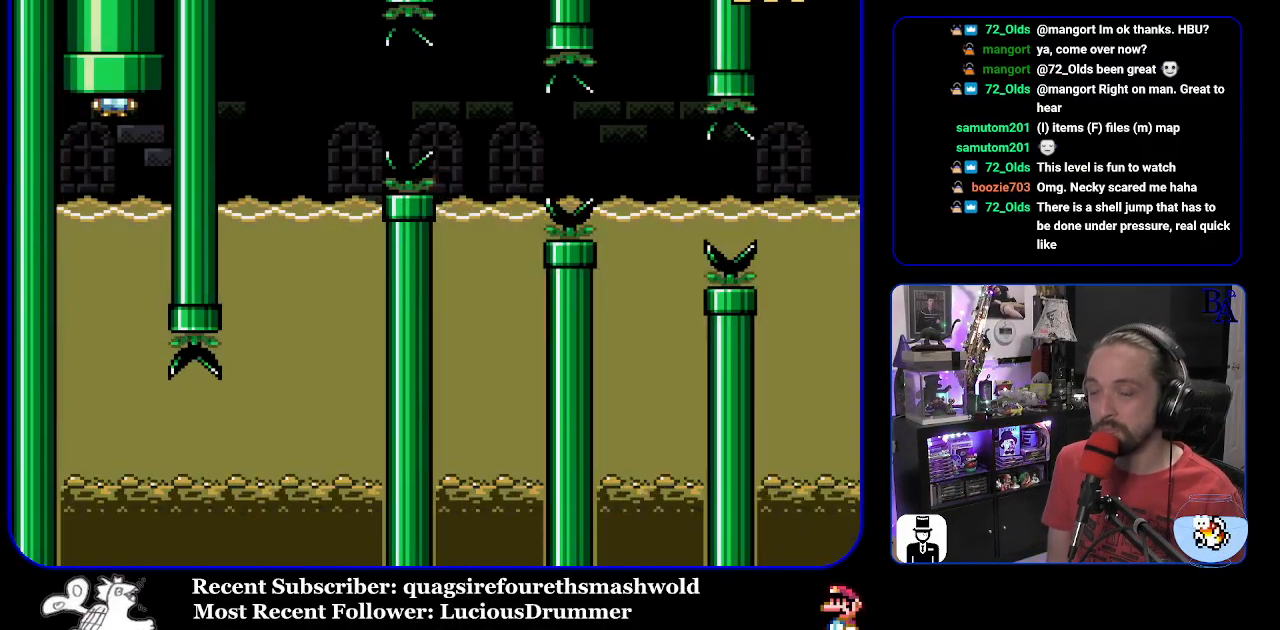
Gameplay with a controller (Nintendo layout); each line is a JSON object with the inputs held at the frame after it. "events" lists button and stick changes between this image and that frame as [ms after this image, input, new state], when the widget could be followed in between. Not read: L3 R3.
{"buttons": ["Y"], "events": []}
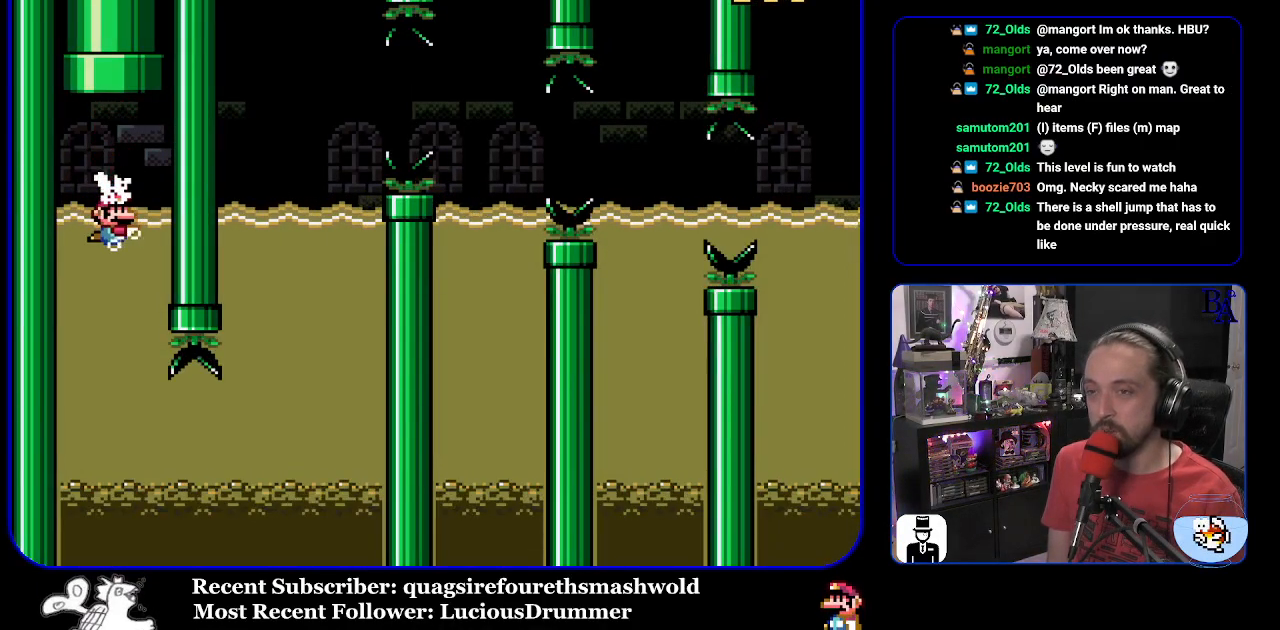
{"buttons": ["Y"], "events": []}
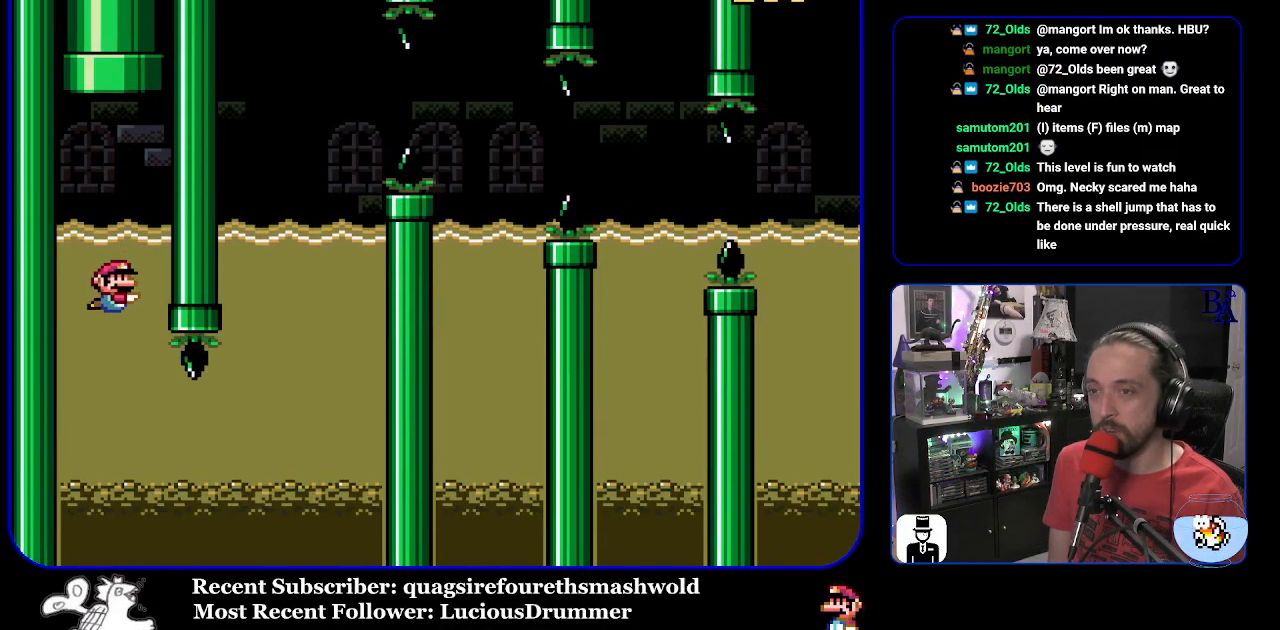
{"buttons": ["B", "Y", "DPAD_RIGHT"], "events": [[150, "DPAD_RIGHT", "down"], [450, "B", "down"]]}
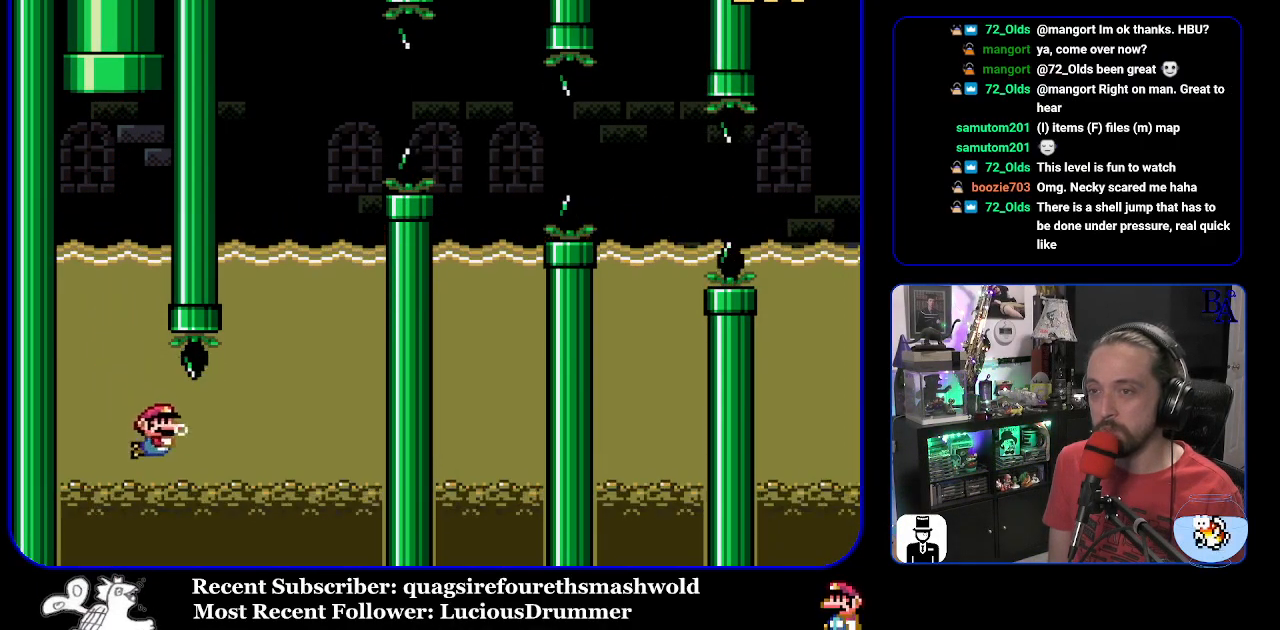
{"buttons": ["Y", "DPAD_UP"], "events": [[50, "B", "up"], [233, "B", "down"], [317, "DPAD_UP", "down"], [333, "B", "up"], [367, "DPAD_RIGHT", "up"], [400, "B", "down"], [500, "B", "up"]]}
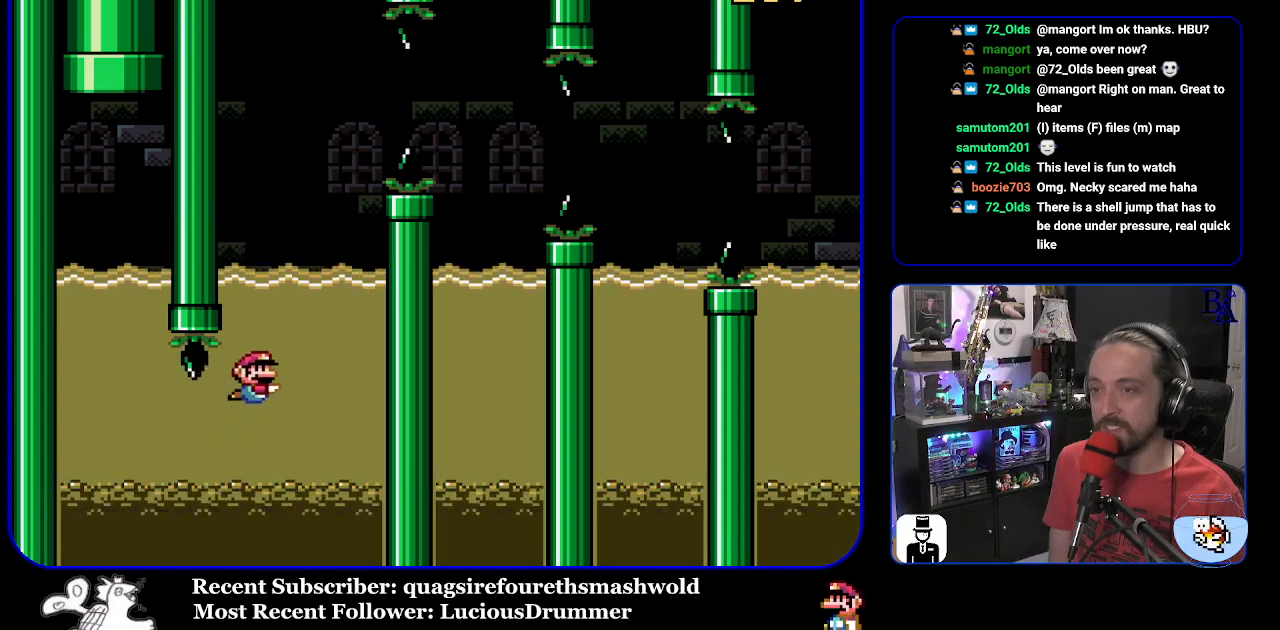
{"buttons": ["Y", "DPAD_UP", "DPAD_RIGHT"], "events": [[17, "DPAD_RIGHT", "down"], [67, "B", "down"], [400, "B", "up"]]}
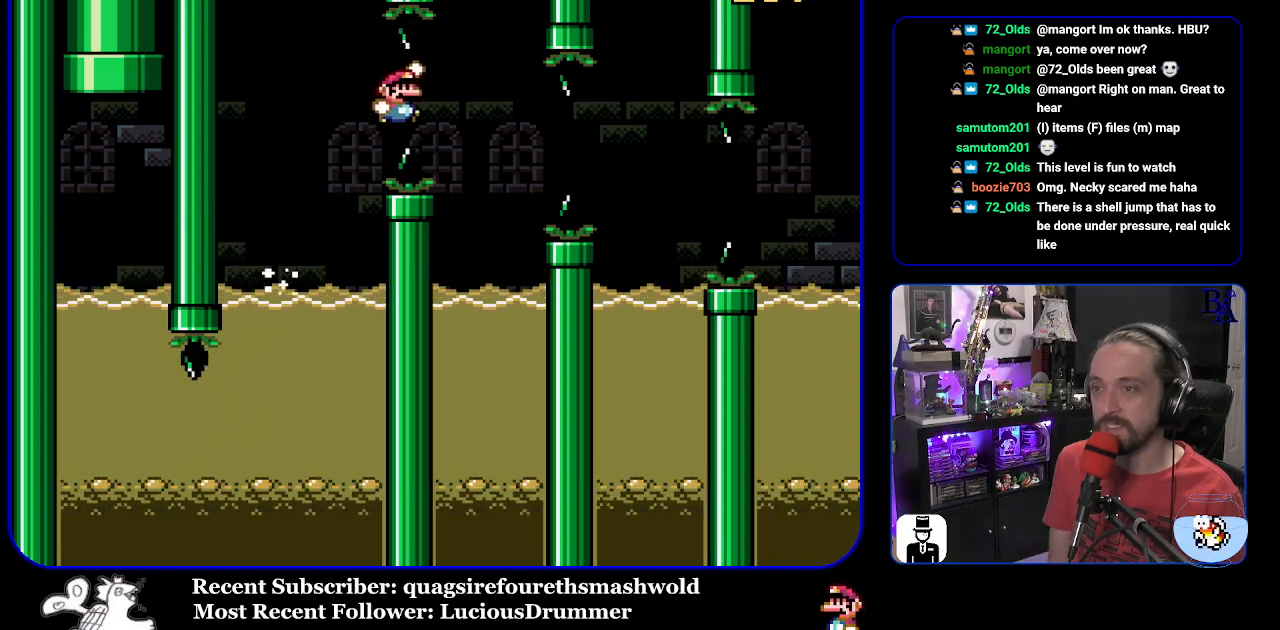
{"buttons": ["Y", "DPAD_UP", "DPAD_RIGHT"], "events": [[100, "DPAD_LEFT", "down"], [100, "DPAD_RIGHT", "up"], [100, "DPAD_UP", "up"], [333, "DPAD_UP", "down"], [433, "DPAD_LEFT", "up"], [467, "DPAD_RIGHT", "down"]]}
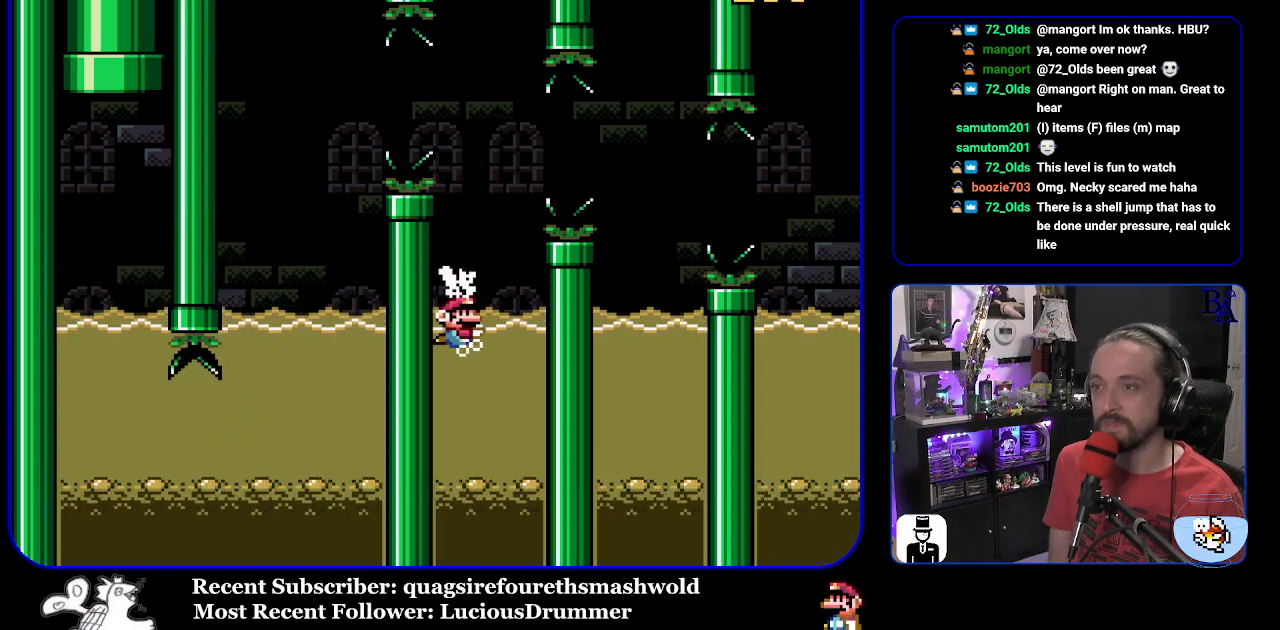
{"buttons": ["B", "Y", "DPAD_UP", "DPAD_RIGHT"], "events": [[33, "B", "down"], [267, "B", "up"], [367, "B", "down"]]}
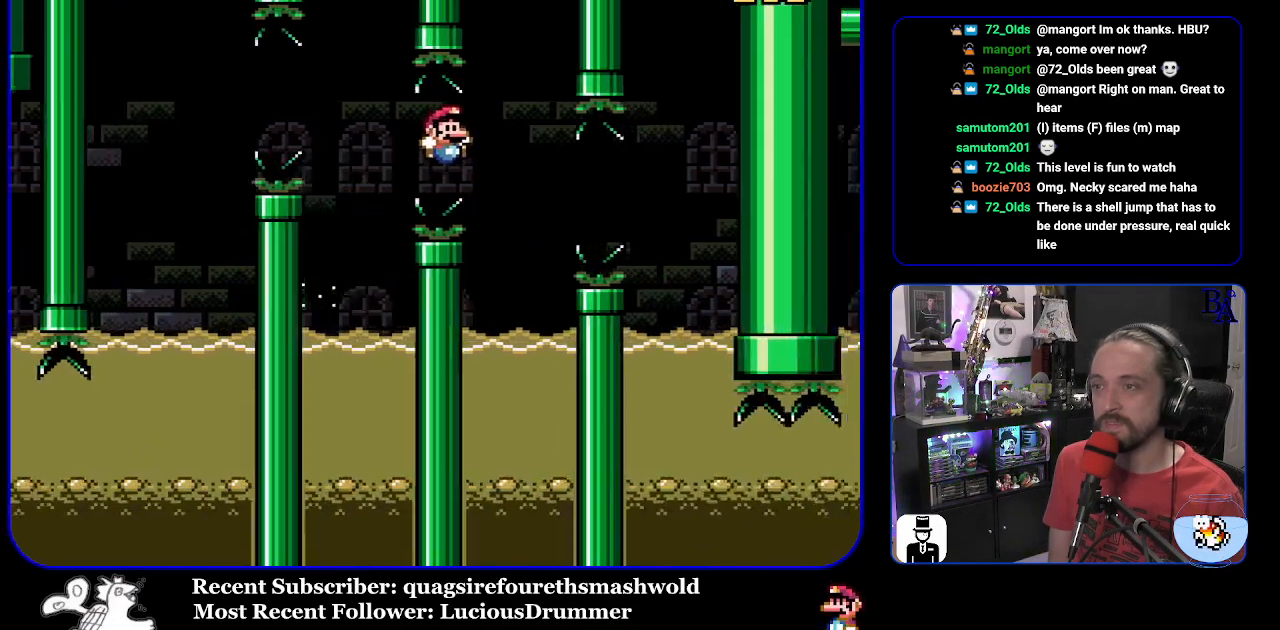
{"buttons": ["B", "Y", "DPAD_UP", "DPAD_RIGHT"], "events": [[33, "DPAD_RIGHT", "up"], [67, "DPAD_LEFT", "down"], [67, "DPAD_UP", "up"], [267, "B", "up"], [317, "DPAD_UP", "down"], [350, "DPAD_LEFT", "up"], [383, "DPAD_RIGHT", "down"], [500, "B", "down"]]}
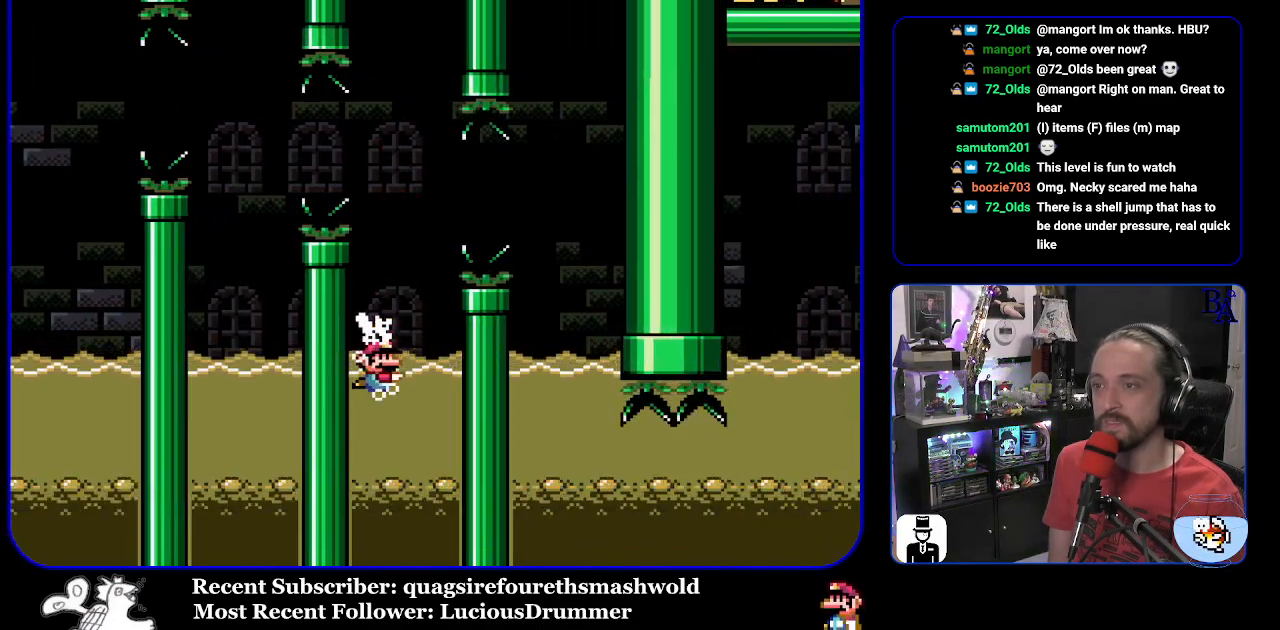
{"buttons": ["Y", "DPAD_LEFT"], "events": [[183, "B", "up"], [267, "B", "down"], [450, "DPAD_RIGHT", "up"], [467, "B", "up"], [467, "DPAD_LEFT", "down"], [483, "DPAD_UP", "up"]]}
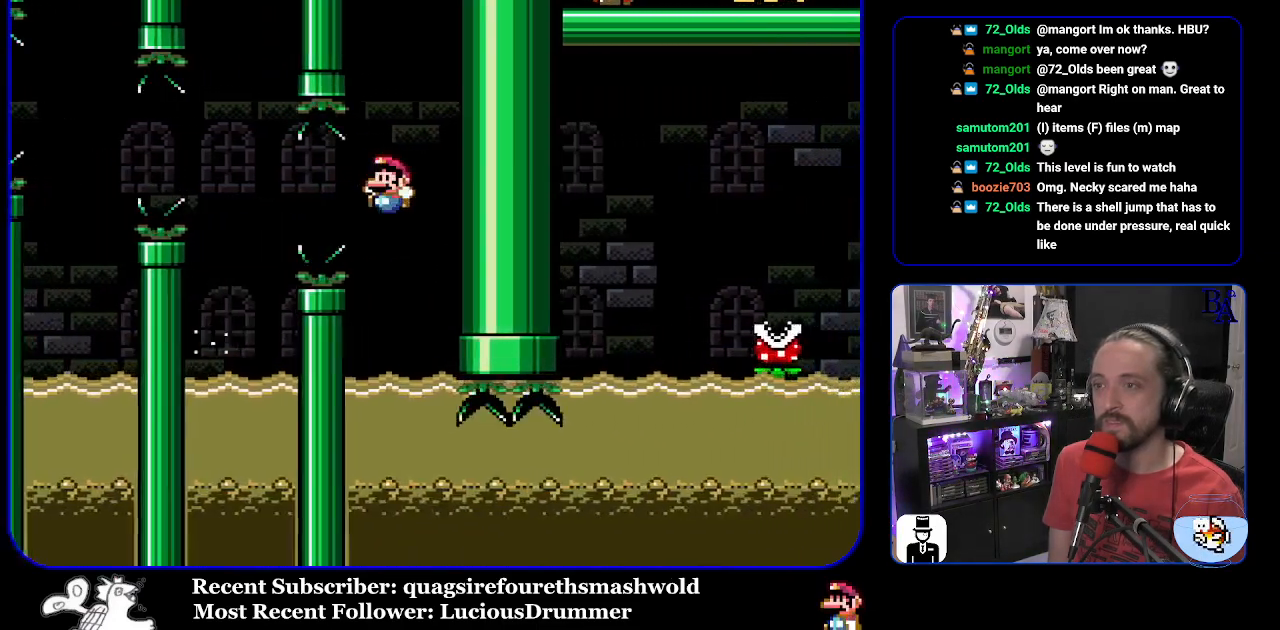
{"buttons": ["X", "DPAD_DOWN", "DPAD_RIGHT"], "events": [[250, "DPAD_LEFT", "up"], [283, "Y", "up"], [400, "X", "down"], [450, "DPAD_RIGHT", "down"], [467, "DPAD_DOWN", "down"]]}
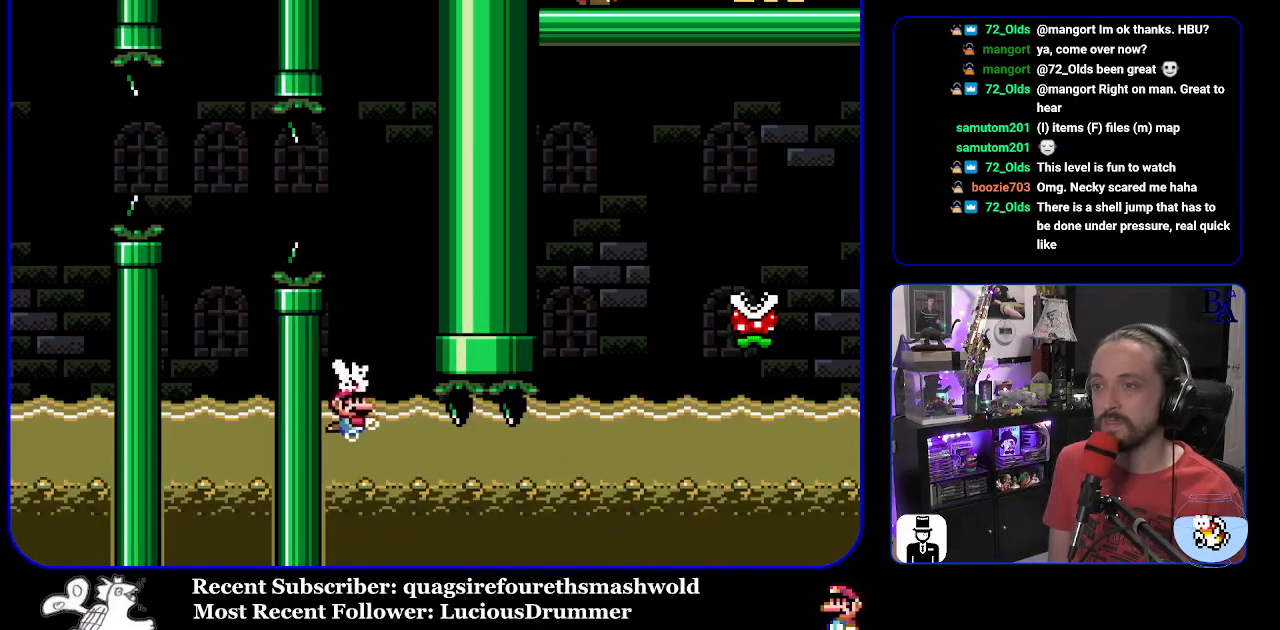
{"buttons": ["A", "X", "DPAD_DOWN", "DPAD_RIGHT"], "events": [[450, "A", "down"]]}
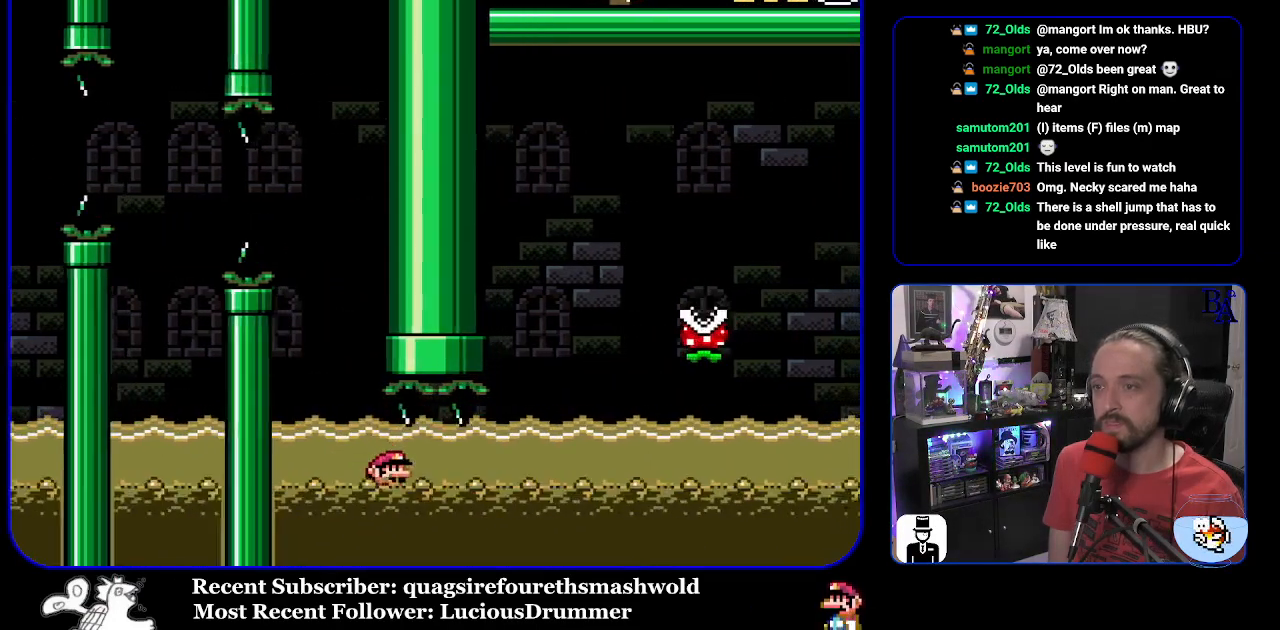
{"buttons": ["X", "DPAD_RIGHT"], "events": [[33, "A", "up"], [417, "DPAD_DOWN", "up"]]}
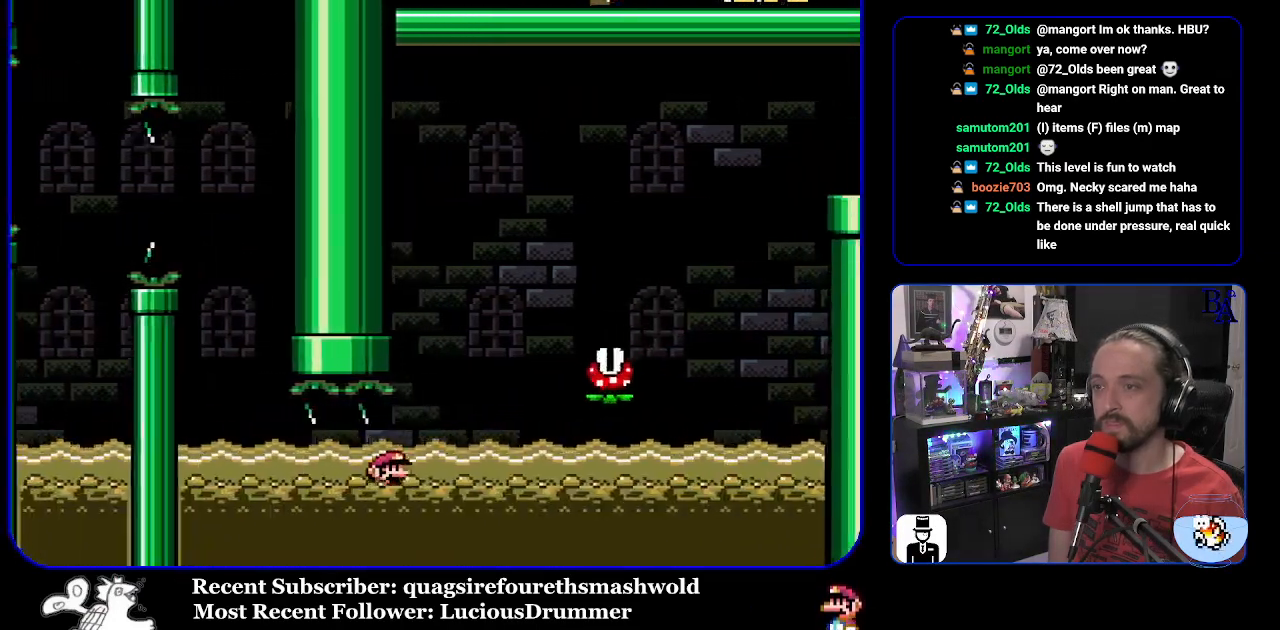
{"buttons": ["X", "DPAD_RIGHT"], "events": [[17, "A", "down"], [17, "DPAD_UP", "down"], [267, "A", "up"], [383, "DPAD_UP", "up"]]}
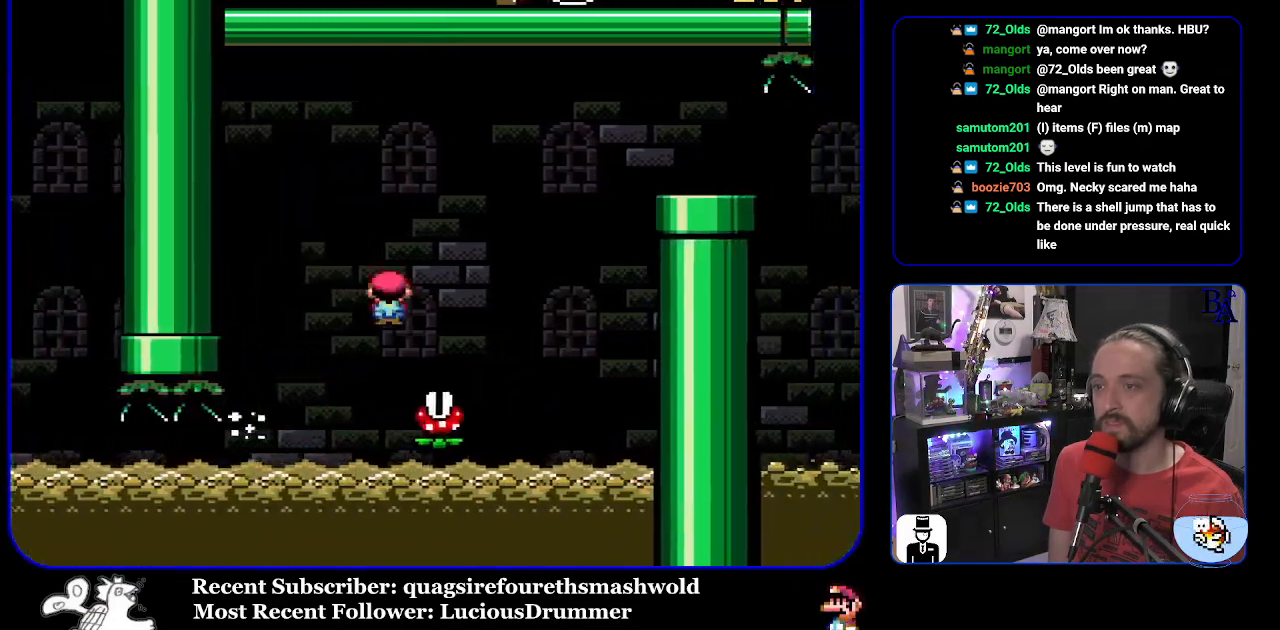
{"buttons": ["A", "X", "DPAD_RIGHT"], "events": [[17, "DPAD_RIGHT", "up"], [50, "A", "down"], [67, "DPAD_RIGHT", "down"]]}
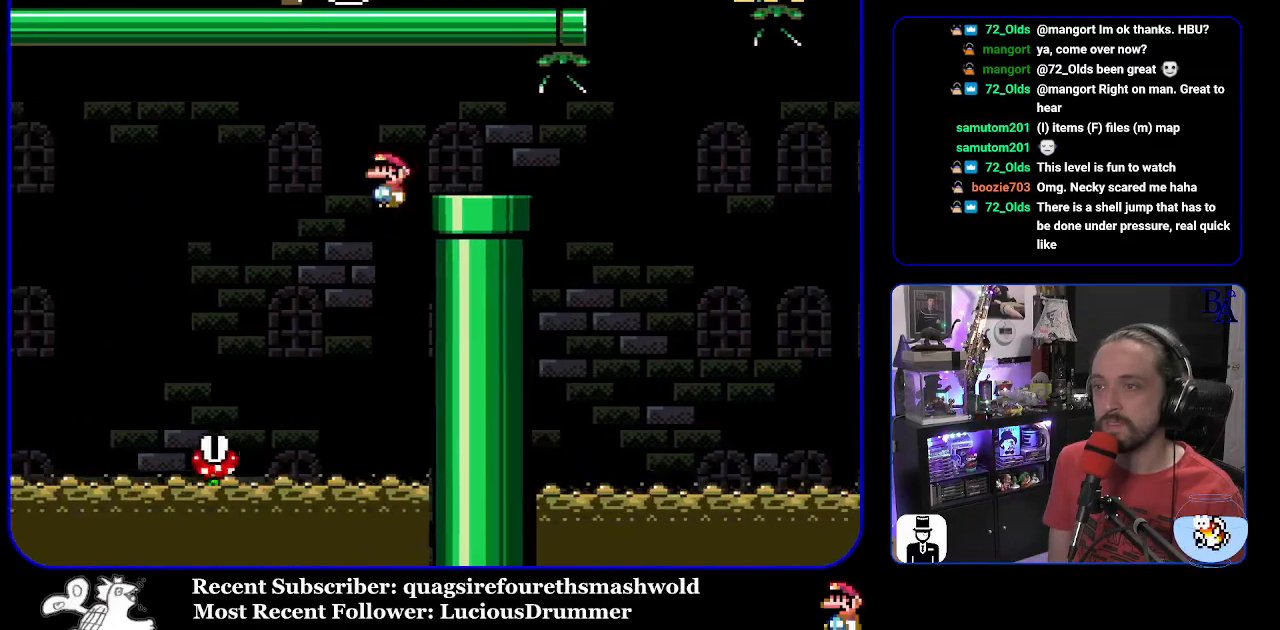
{"buttons": ["X", "DPAD_RIGHT"], "events": [[83, "DPAD_RIGHT", "up"], [83, "DPAD_UP", "down"], [100, "DPAD_UP", "up"], [117, "DPAD_LEFT", "down"], [167, "A", "up"], [250, "DPAD_LEFT", "up"], [317, "DPAD_RIGHT", "down"]]}
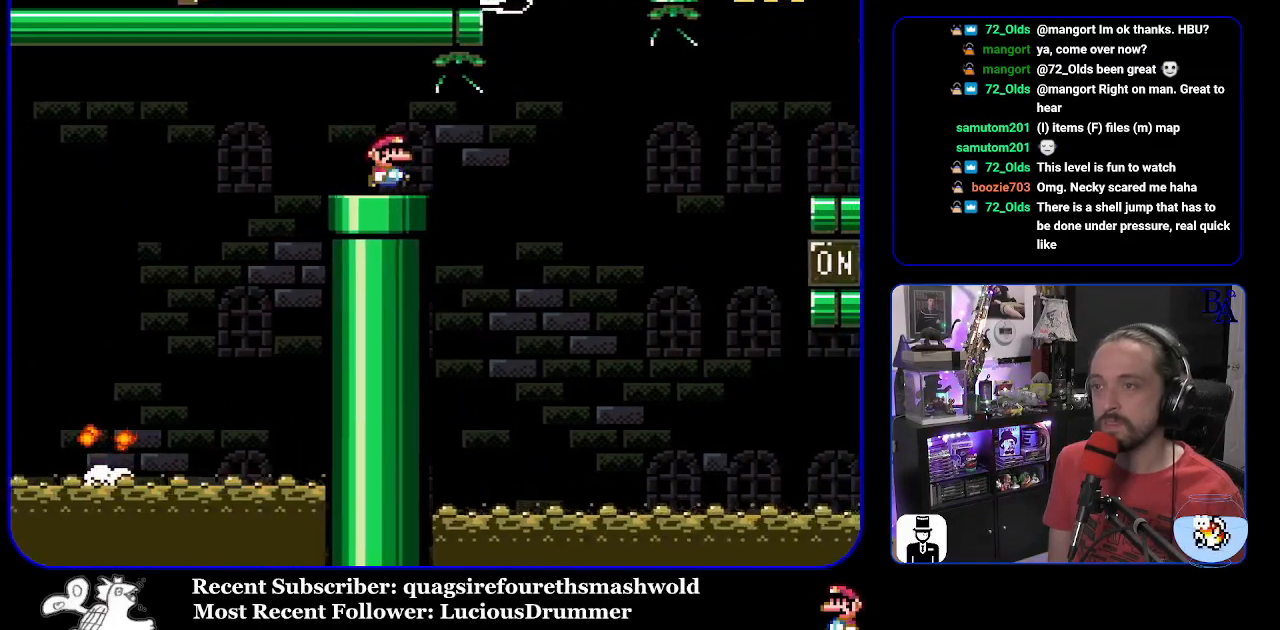
{"buttons": ["A", "X", "DPAD_RIGHT"], "events": [[267, "A", "down"]]}
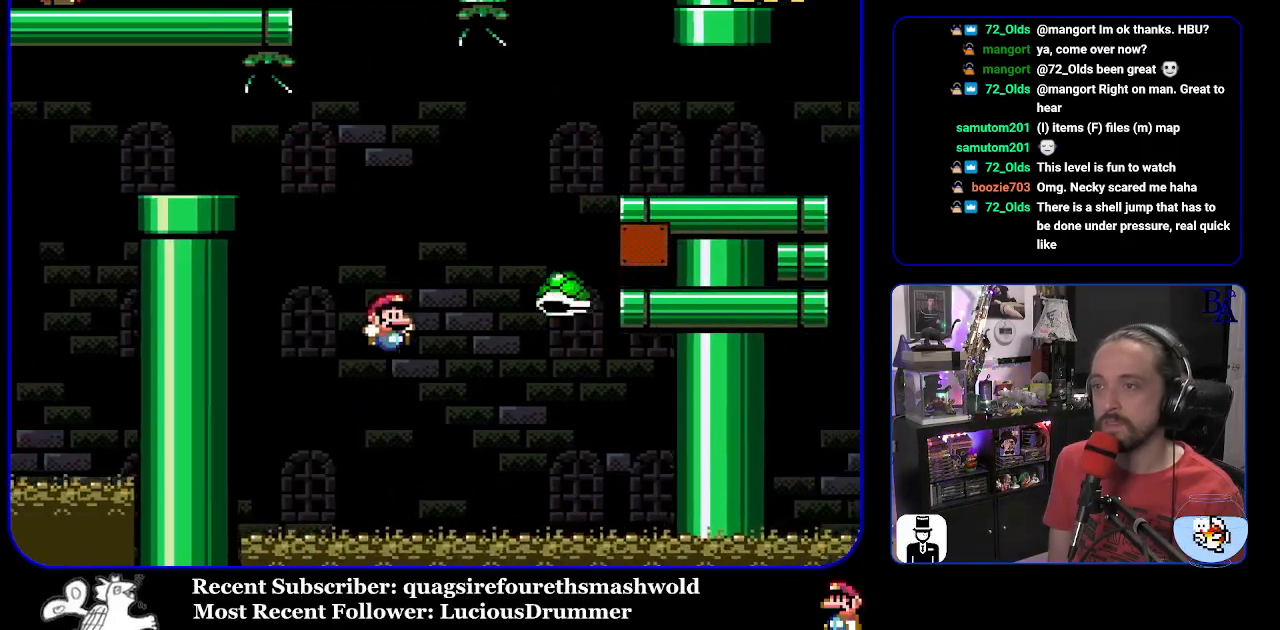
{"buttons": ["X", "DPAD_RIGHT"], "events": [[500, "A", "up"]]}
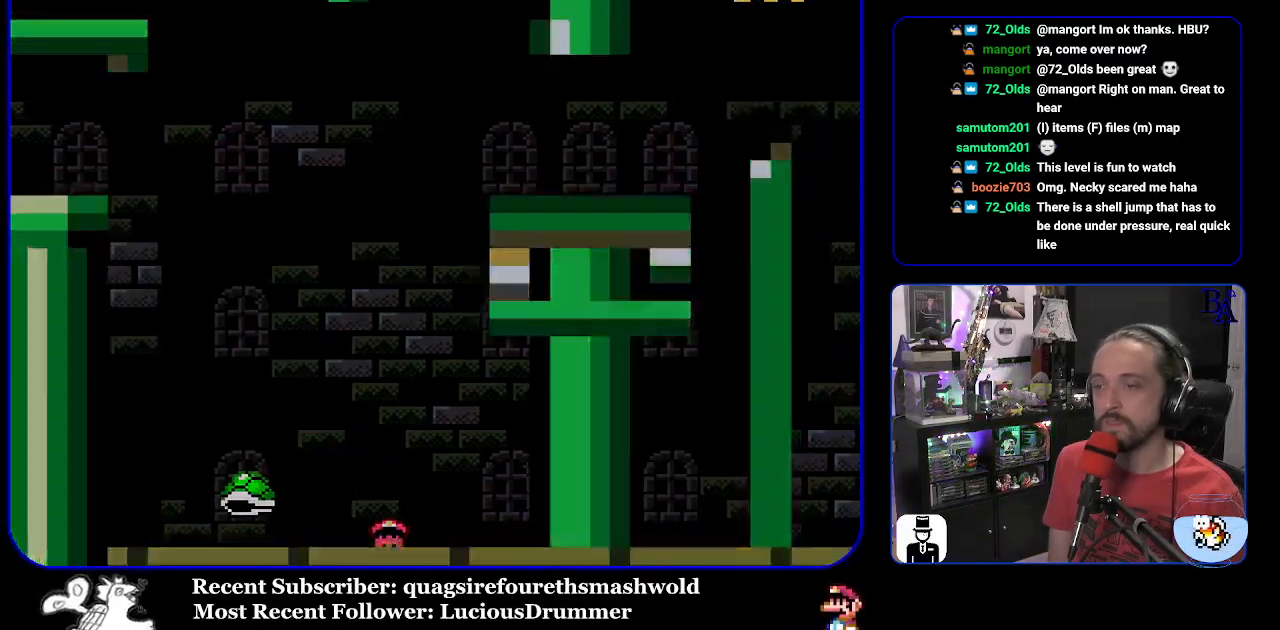
{"buttons": [], "events": [[17, "DPAD_RIGHT", "up"], [83, "A", "down"], [200, "A", "up"], [283, "X", "up"]]}
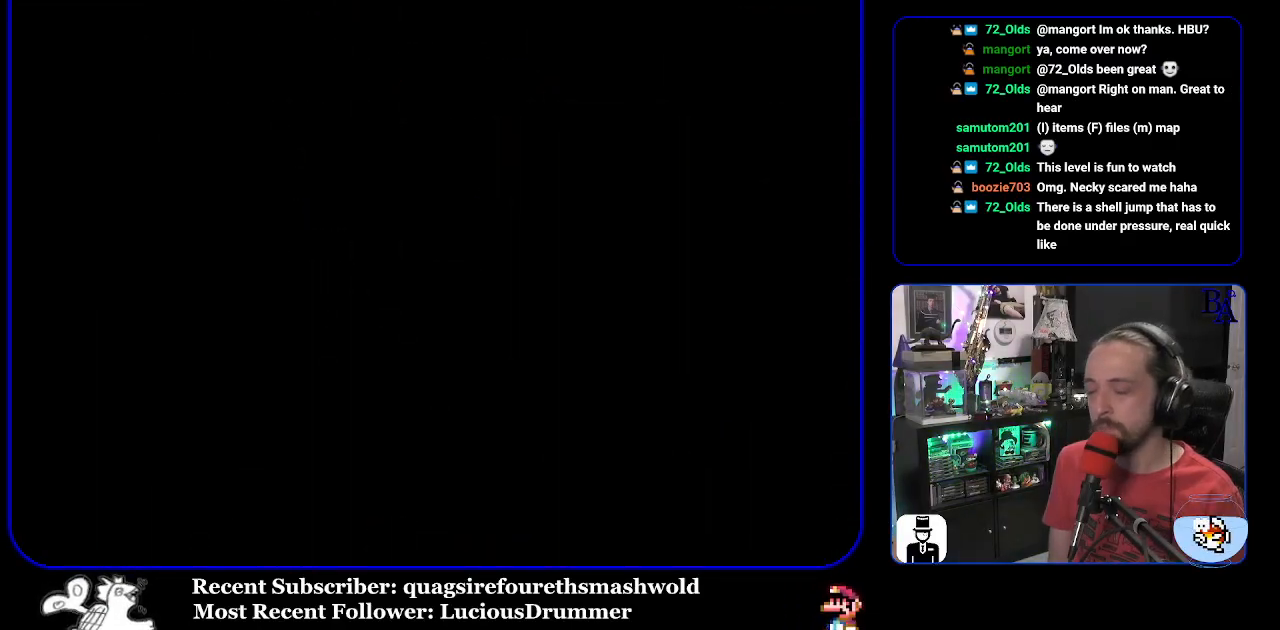
{"buttons": [], "events": []}
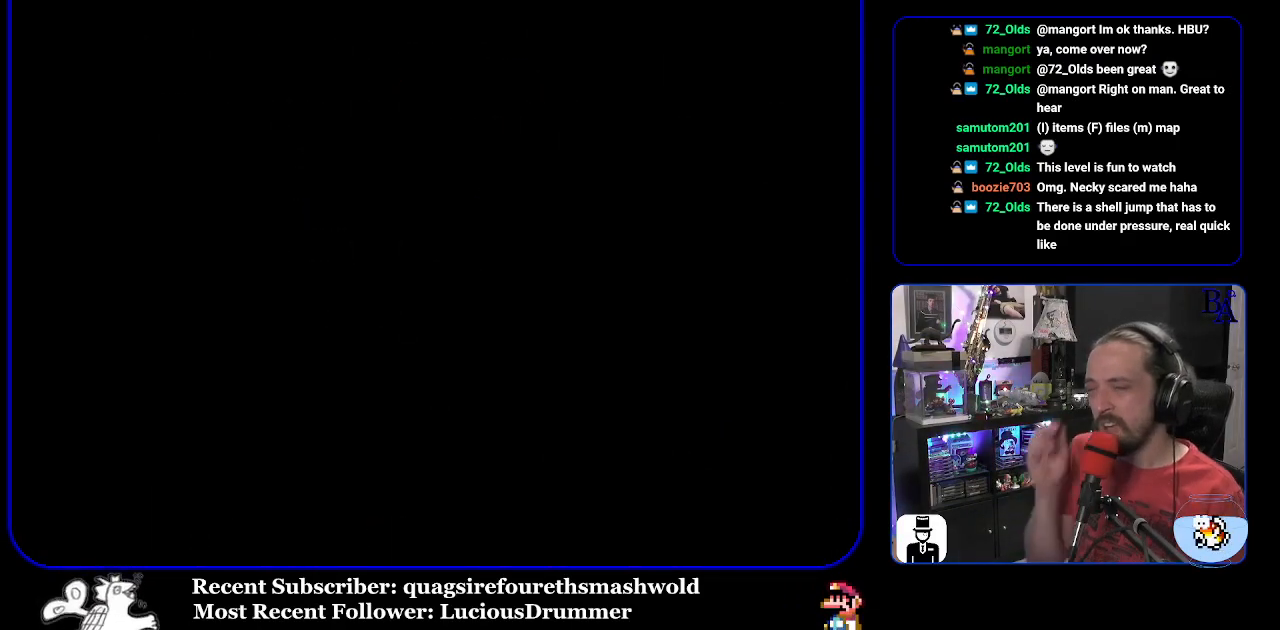
{"buttons": [], "events": []}
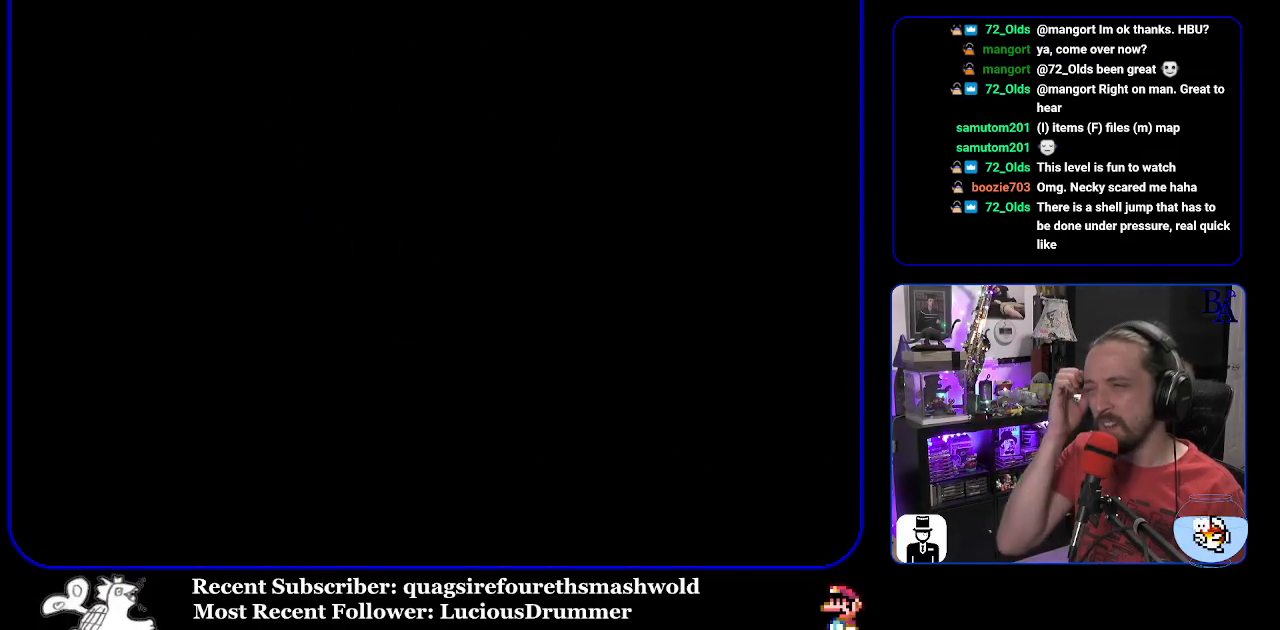
{"buttons": [], "events": []}
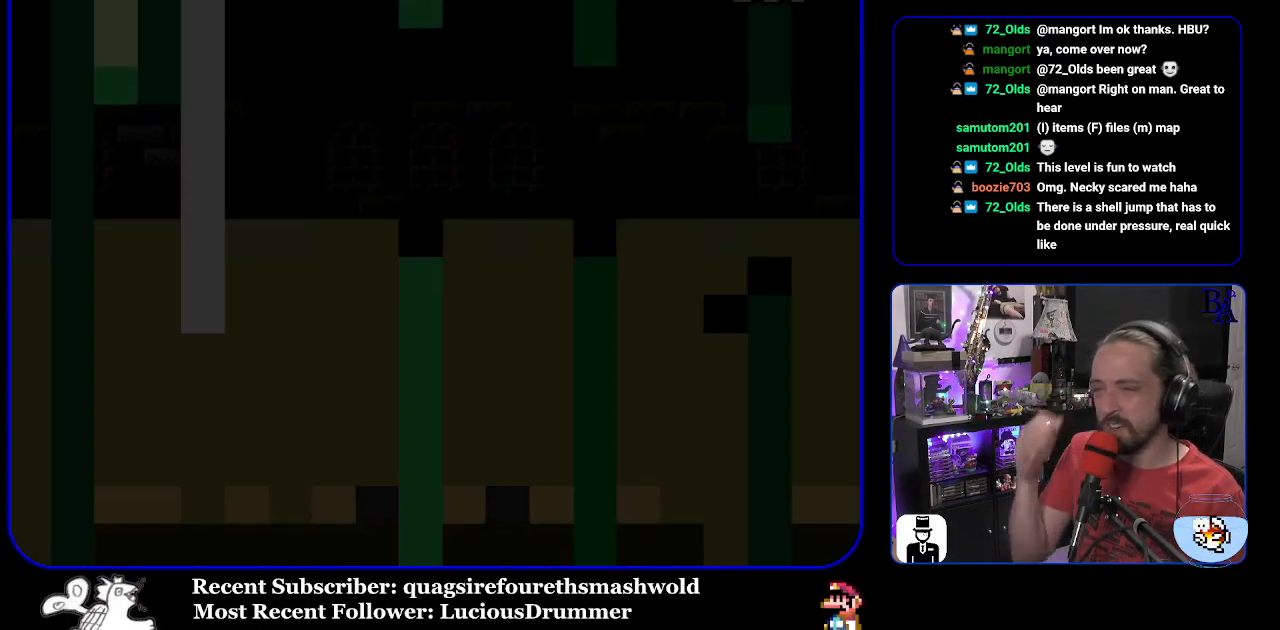
{"buttons": ["Y"], "events": [[433, "Y", "down"]]}
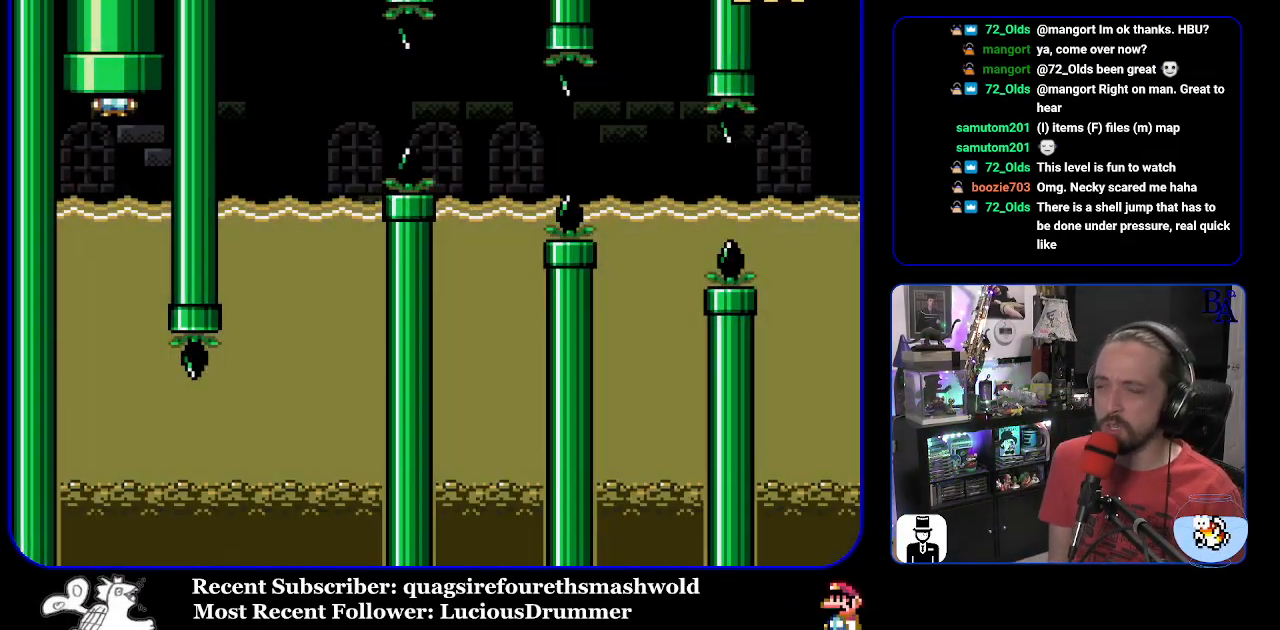
{"buttons": ["Y"], "events": []}
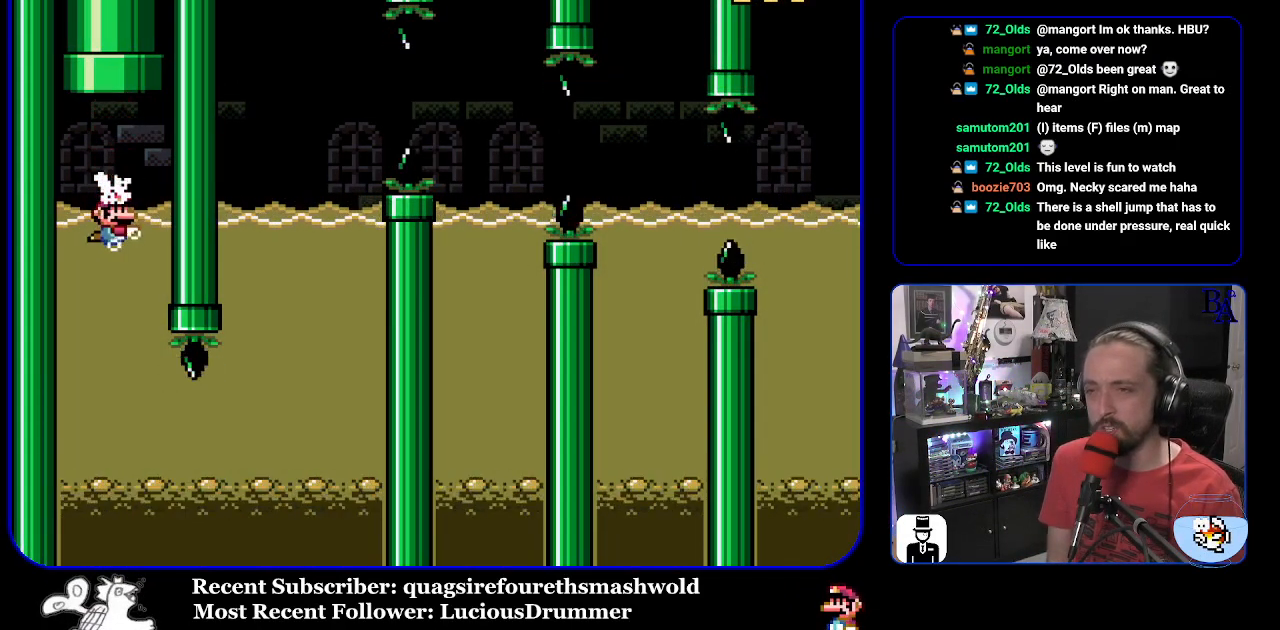
{"buttons": ["Y"], "events": []}
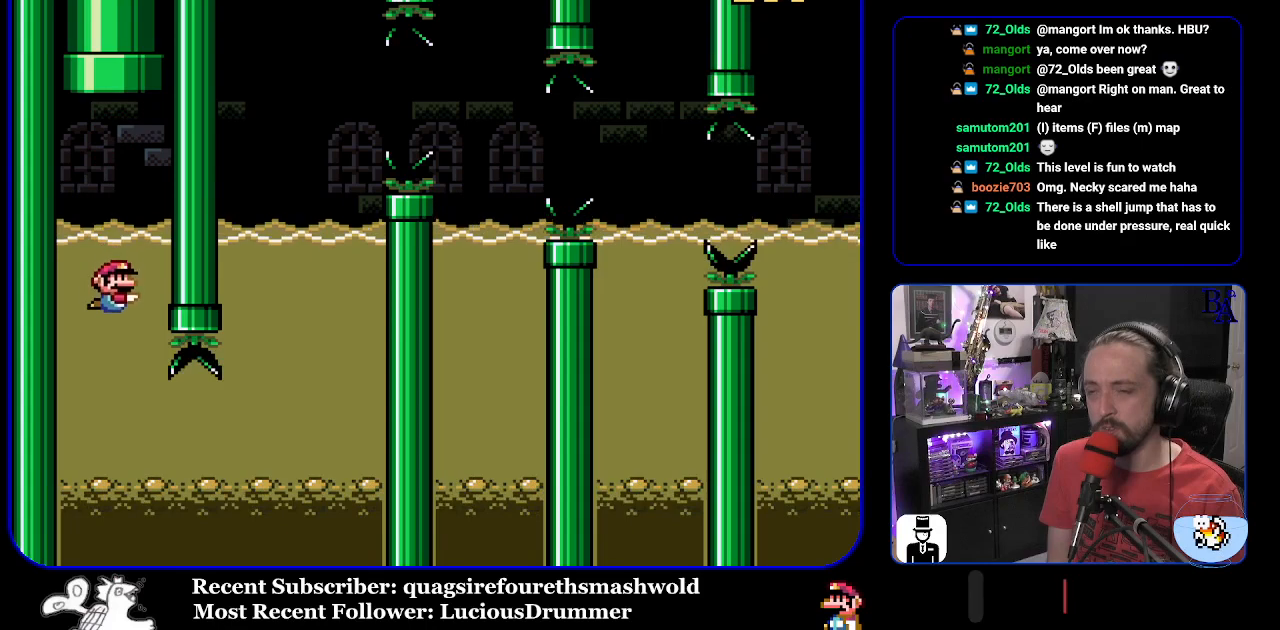
{"buttons": ["B", "Y", "DPAD_RIGHT"], "events": [[83, "DPAD_RIGHT", "down"], [417, "B", "down"]]}
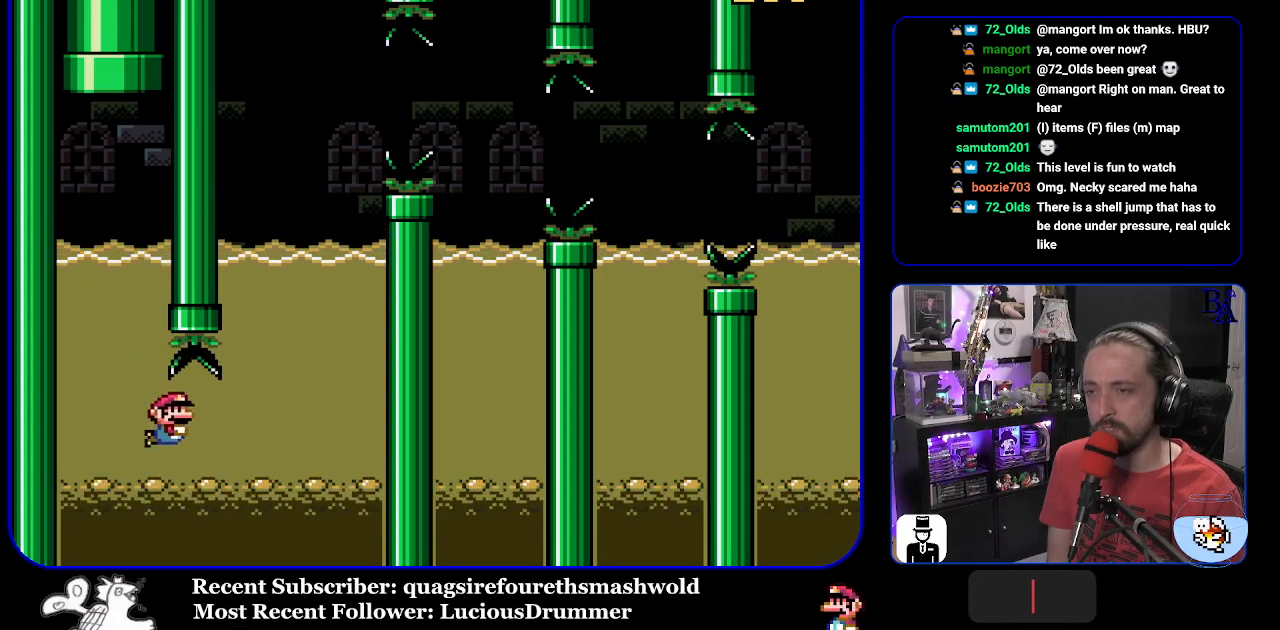
{"buttons": ["B", "Y", "DPAD_UP", "DPAD_RIGHT"], "events": [[33, "B", "up"], [67, "DPAD_DOWN", "down"], [83, "DPAD_DOWN", "up"], [200, "DPAD_RIGHT", "up"], [217, "DPAD_UP", "down"], [250, "B", "down"], [367, "B", "up"], [417, "B", "down"], [417, "DPAD_RIGHT", "down"]]}
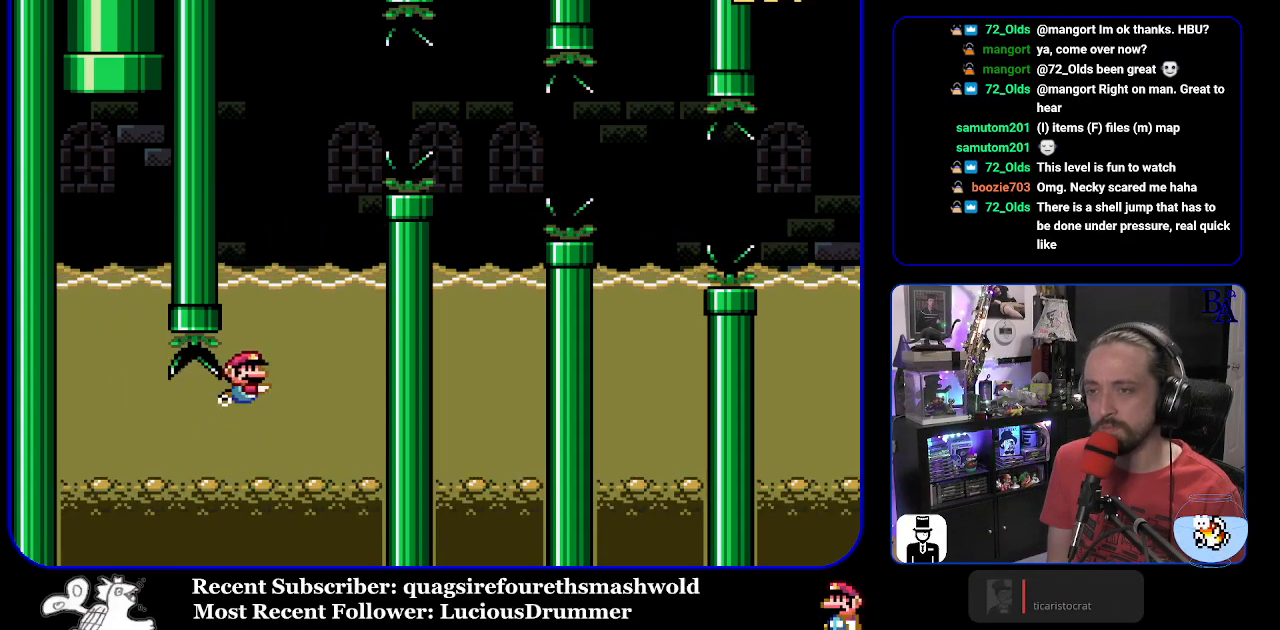
{"buttons": ["B", "Y", "DPAD_UP", "DPAD_RIGHT"], "events": [[367, "B", "up"], [383, "B", "down"]]}
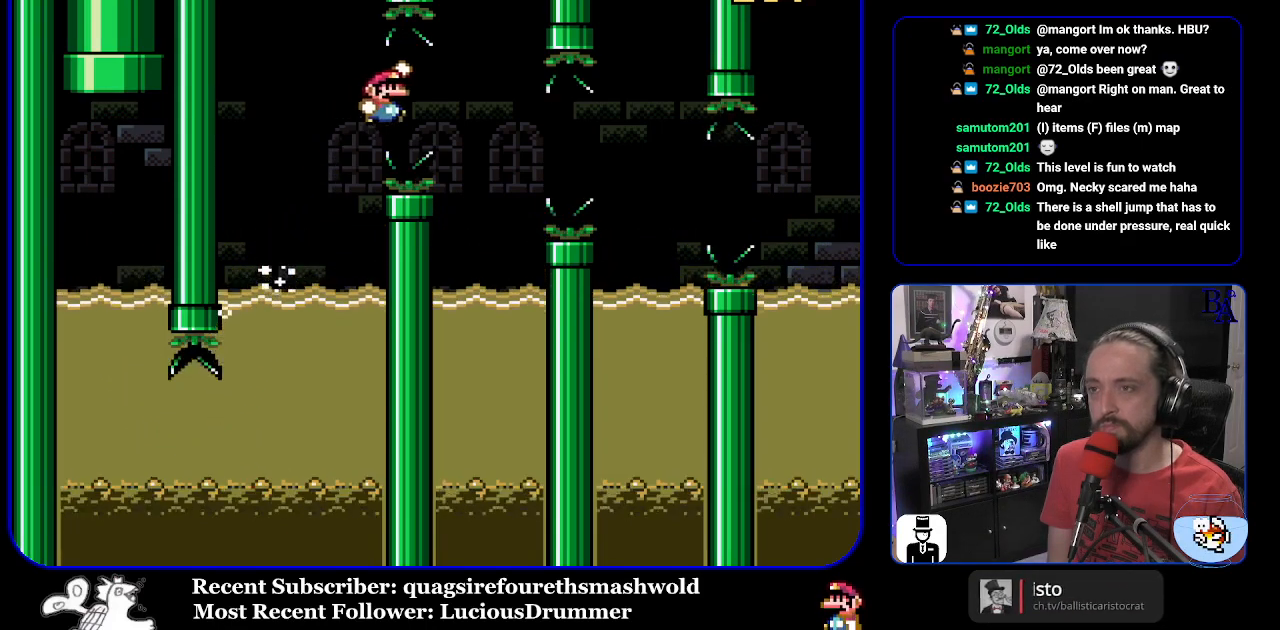
{"buttons": ["Y"], "events": [[50, "B", "up"], [83, "DPAD_RIGHT", "up"], [117, "DPAD_LEFT", "down"], [167, "DPAD_UP", "up"], [183, "DPAD_UP", "down"], [367, "DPAD_UP", "up"], [383, "DPAD_LEFT", "up"]]}
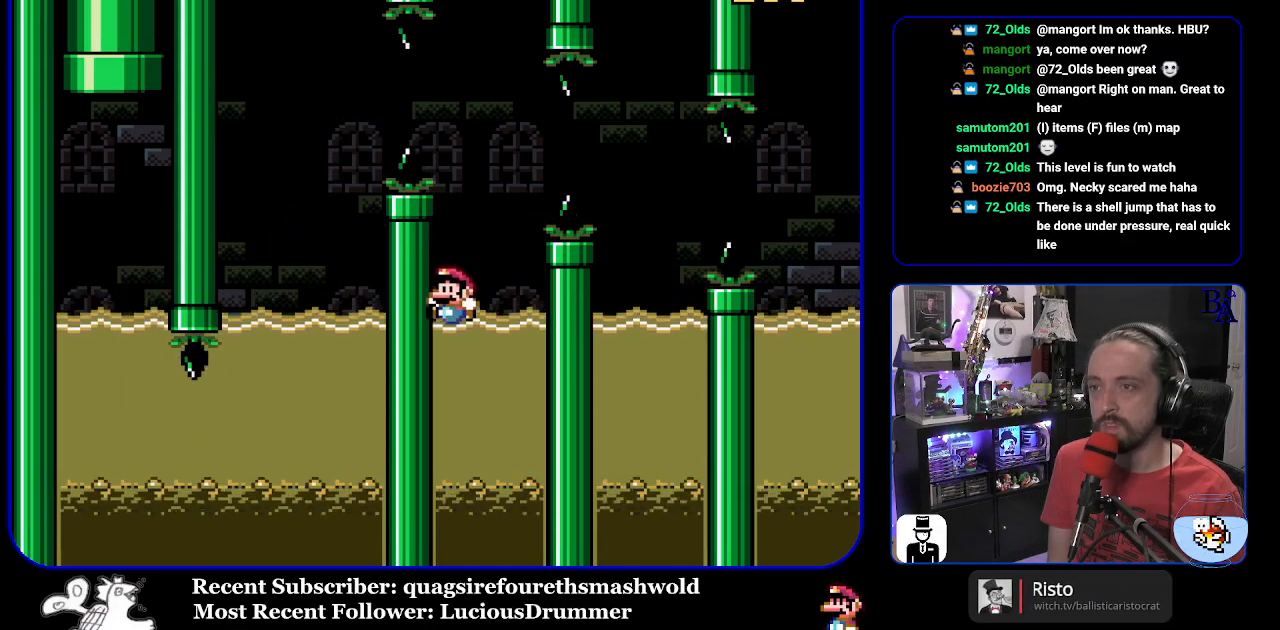
{"buttons": ["B", "Y", "DPAD_UP", "DPAD_RIGHT"], "events": [[50, "DPAD_UP", "down"], [83, "DPAD_RIGHT", "down"], [117, "B", "down"], [350, "B", "up"], [450, "B", "down"]]}